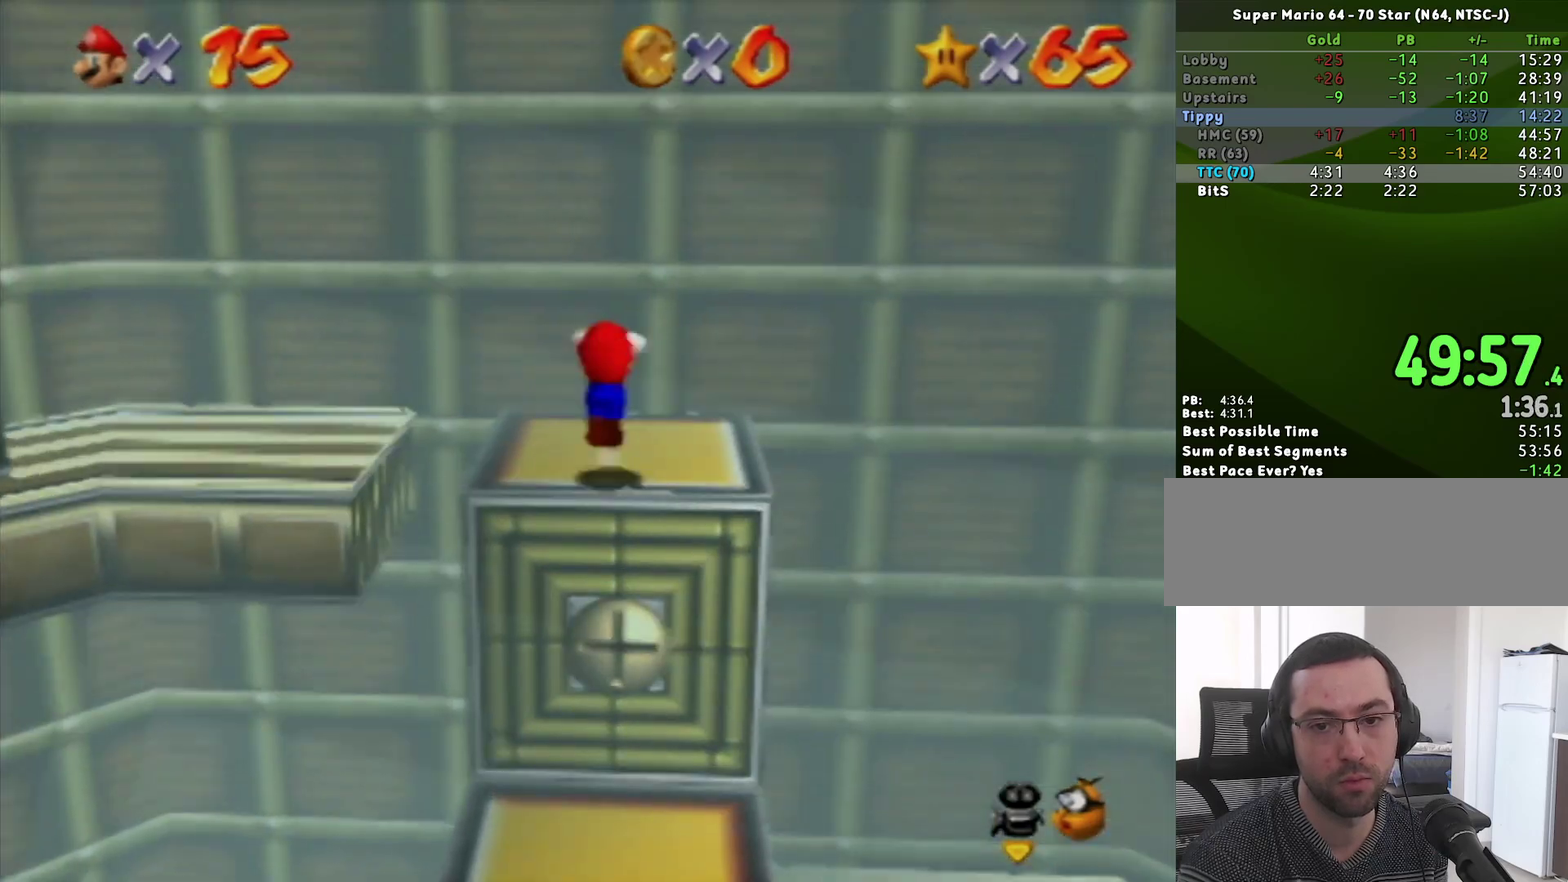
Gameplay with a controller (Nintendo layout); each line is a JSON object with the inputs held at the frame after it. "events" lists button and stick changes between this image and that frame as [ms after this image, input, new state], when the widget could be followed in between. Not read: L3 R3.
{"buttons": ["A"], "left_stick": "up", "events": [[17, "left_stick", "up"], [183, "A", "up"], [417, "A", "down"]]}
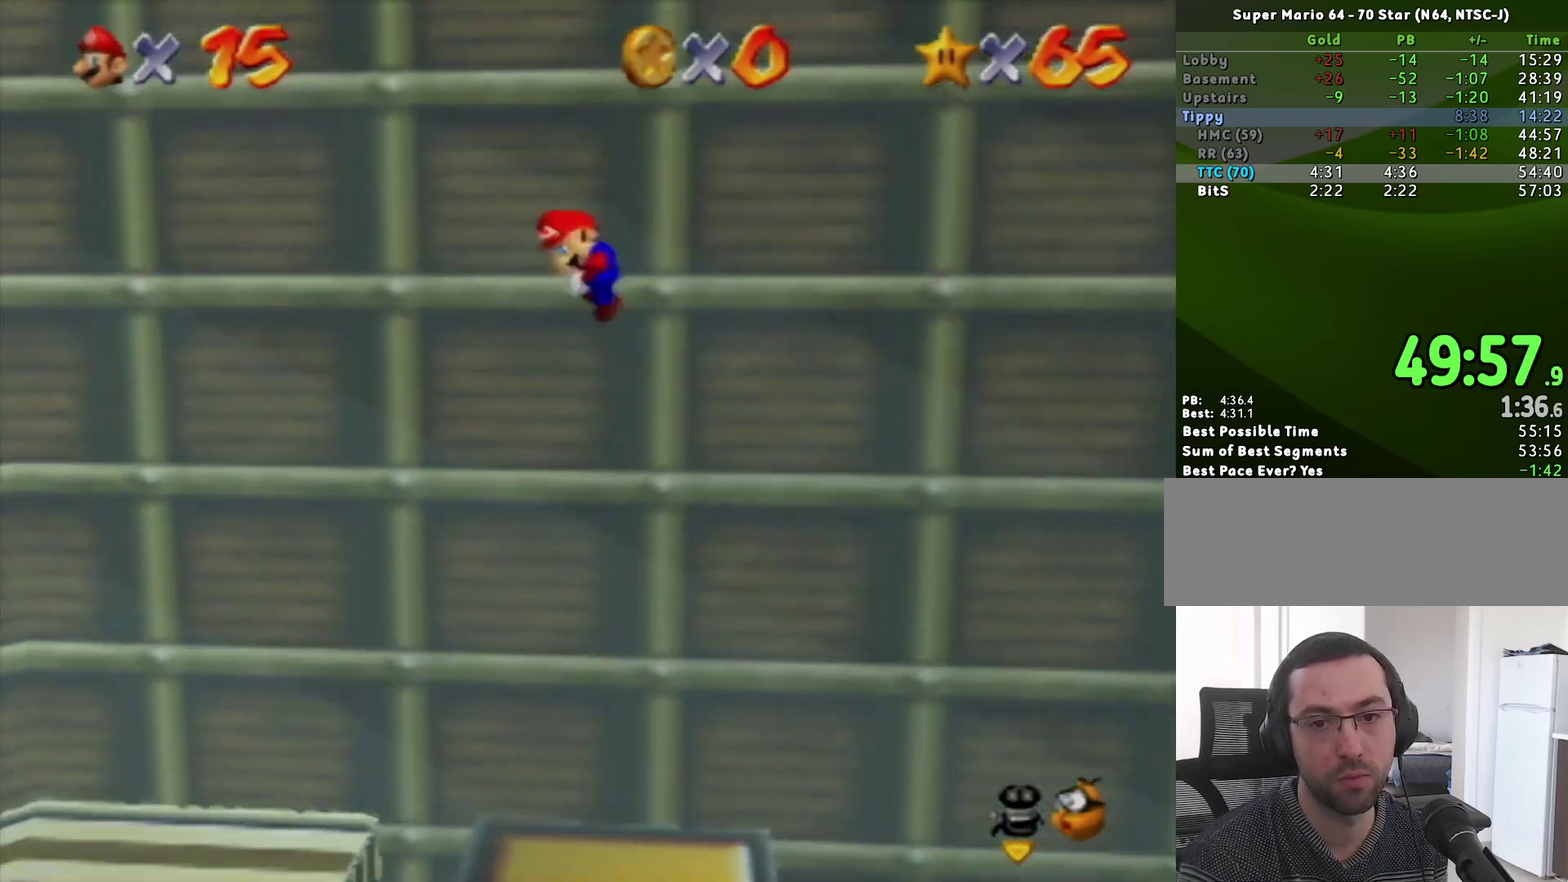
{"buttons": [], "left_stick": "right", "events": [[150, "left_stick", "up-right"], [333, "A", "up"], [483, "left_stick", "right"]]}
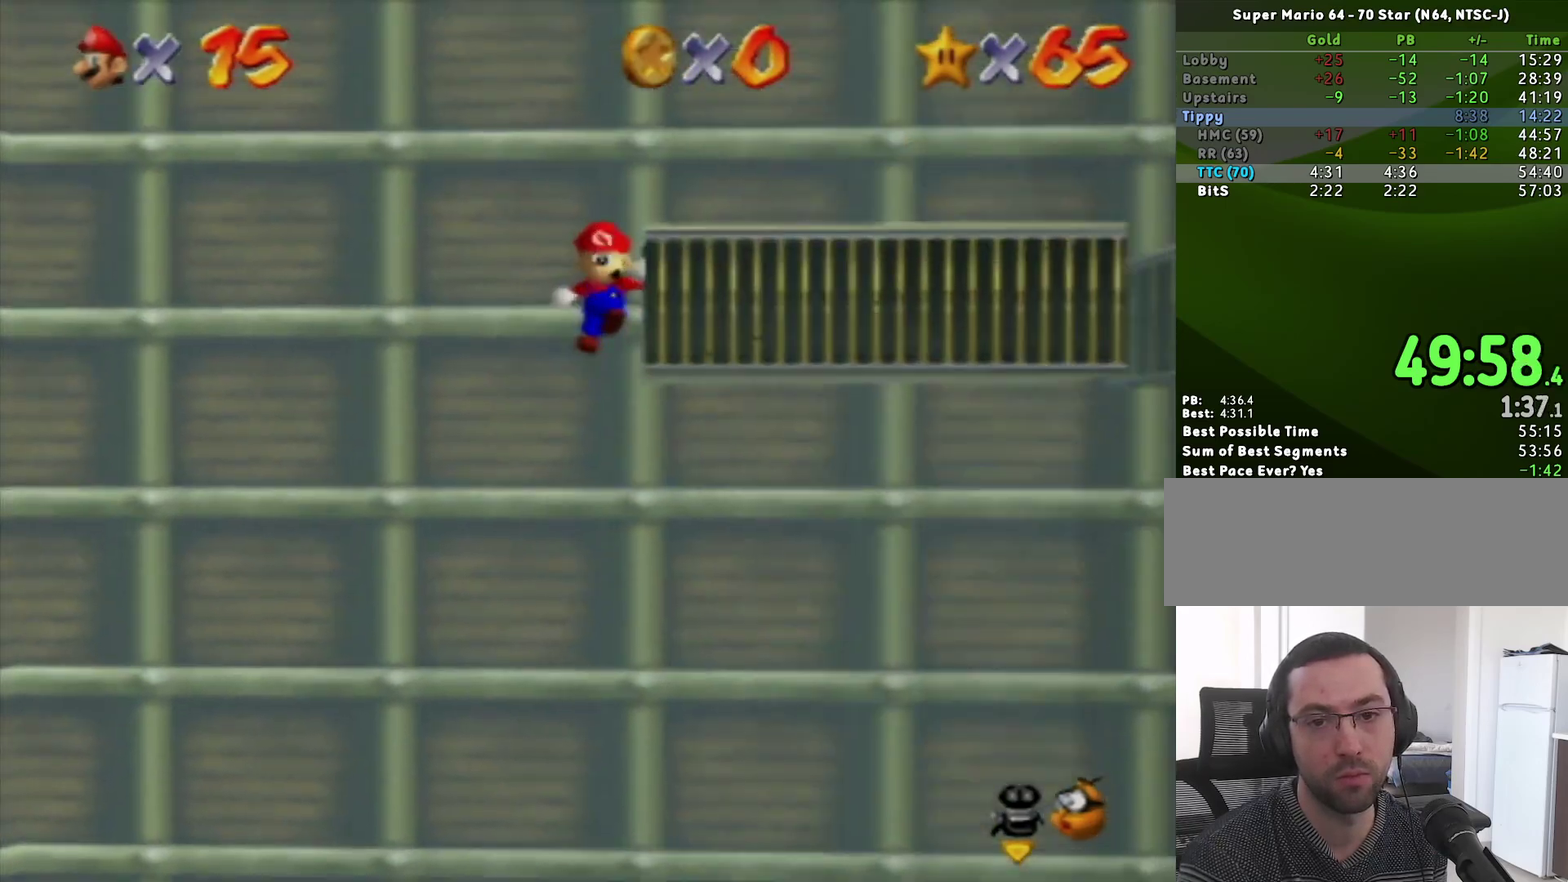
{"buttons": ["A"], "left_stick": "right", "events": [[17, "A", "down"]]}
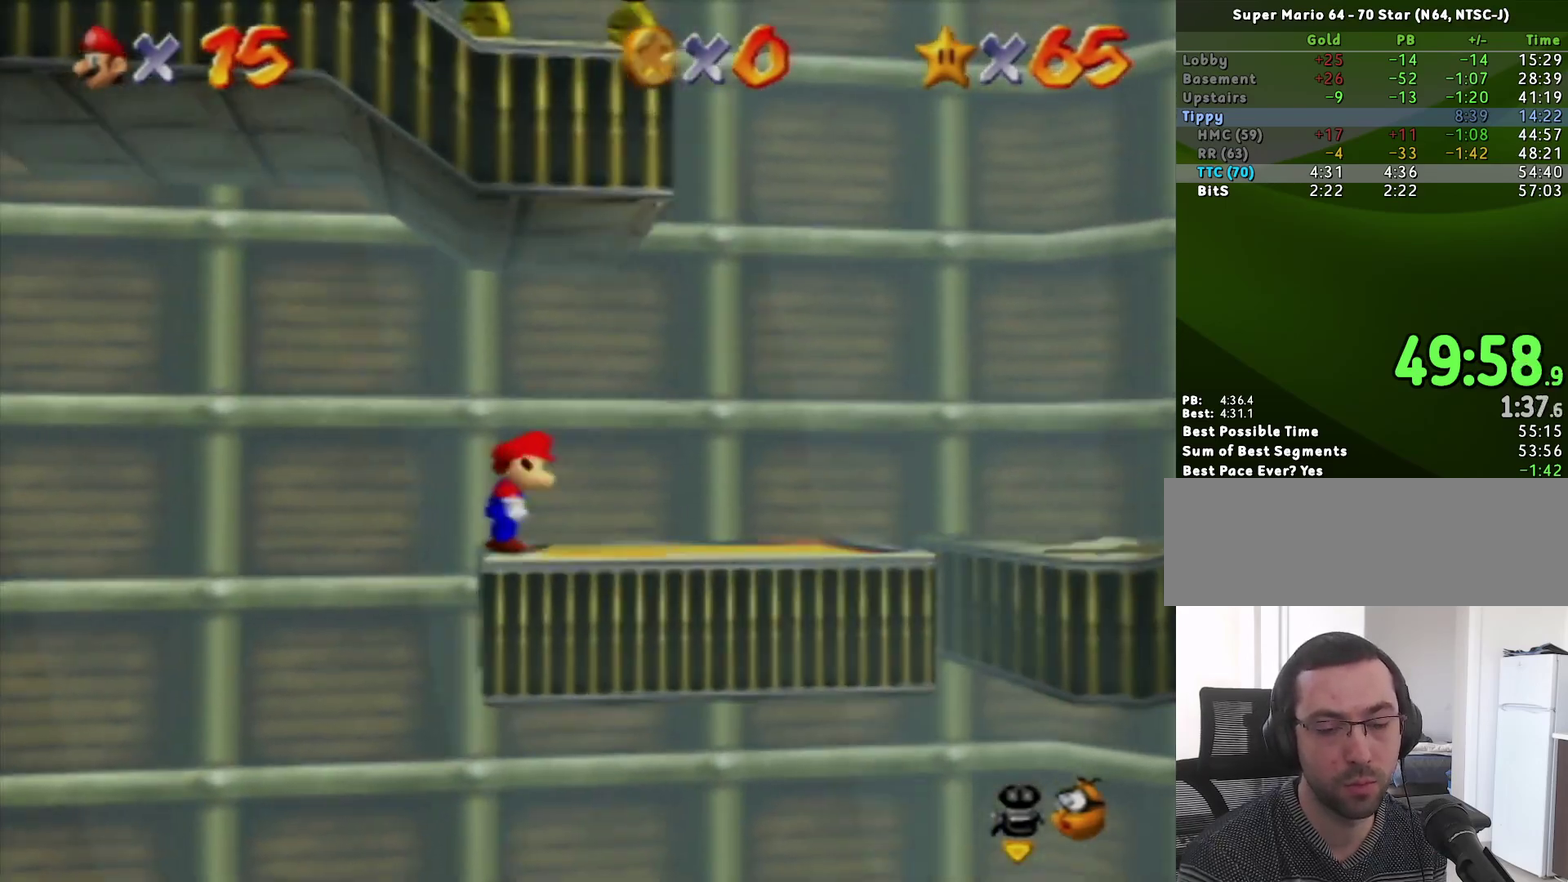
{"buttons": [], "left_stick": "right", "events": [[200, "B", "down"], [300, "B", "up"], [333, "A", "up"]]}
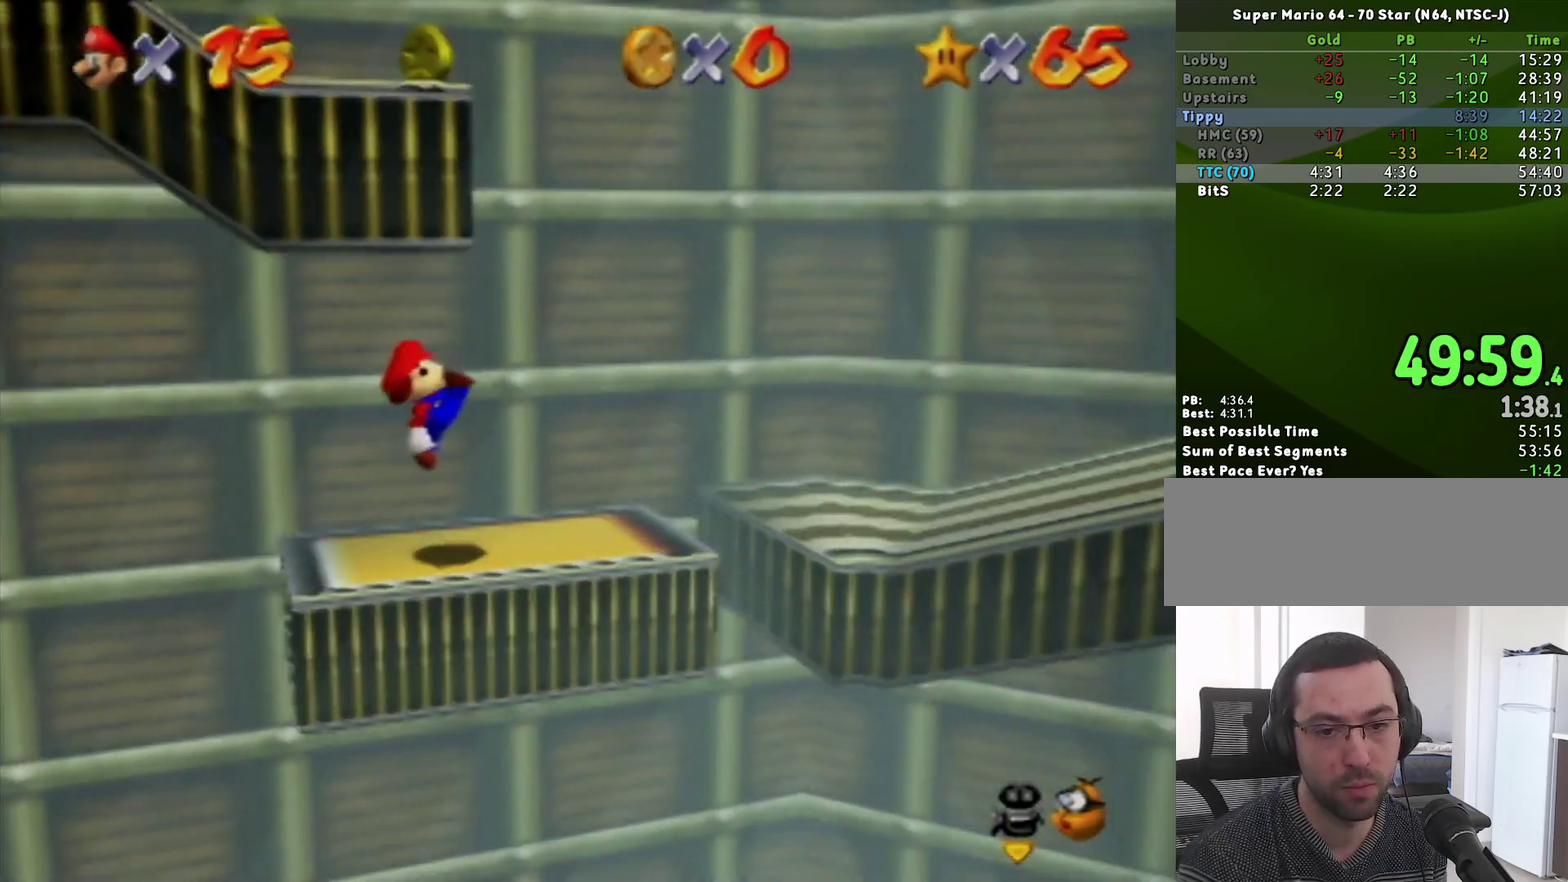
{"buttons": [], "left_stick": "center", "events": [[267, "left_stick", "left"], [333, "A", "down"], [417, "left_stick", "center"], [483, "A", "up"]]}
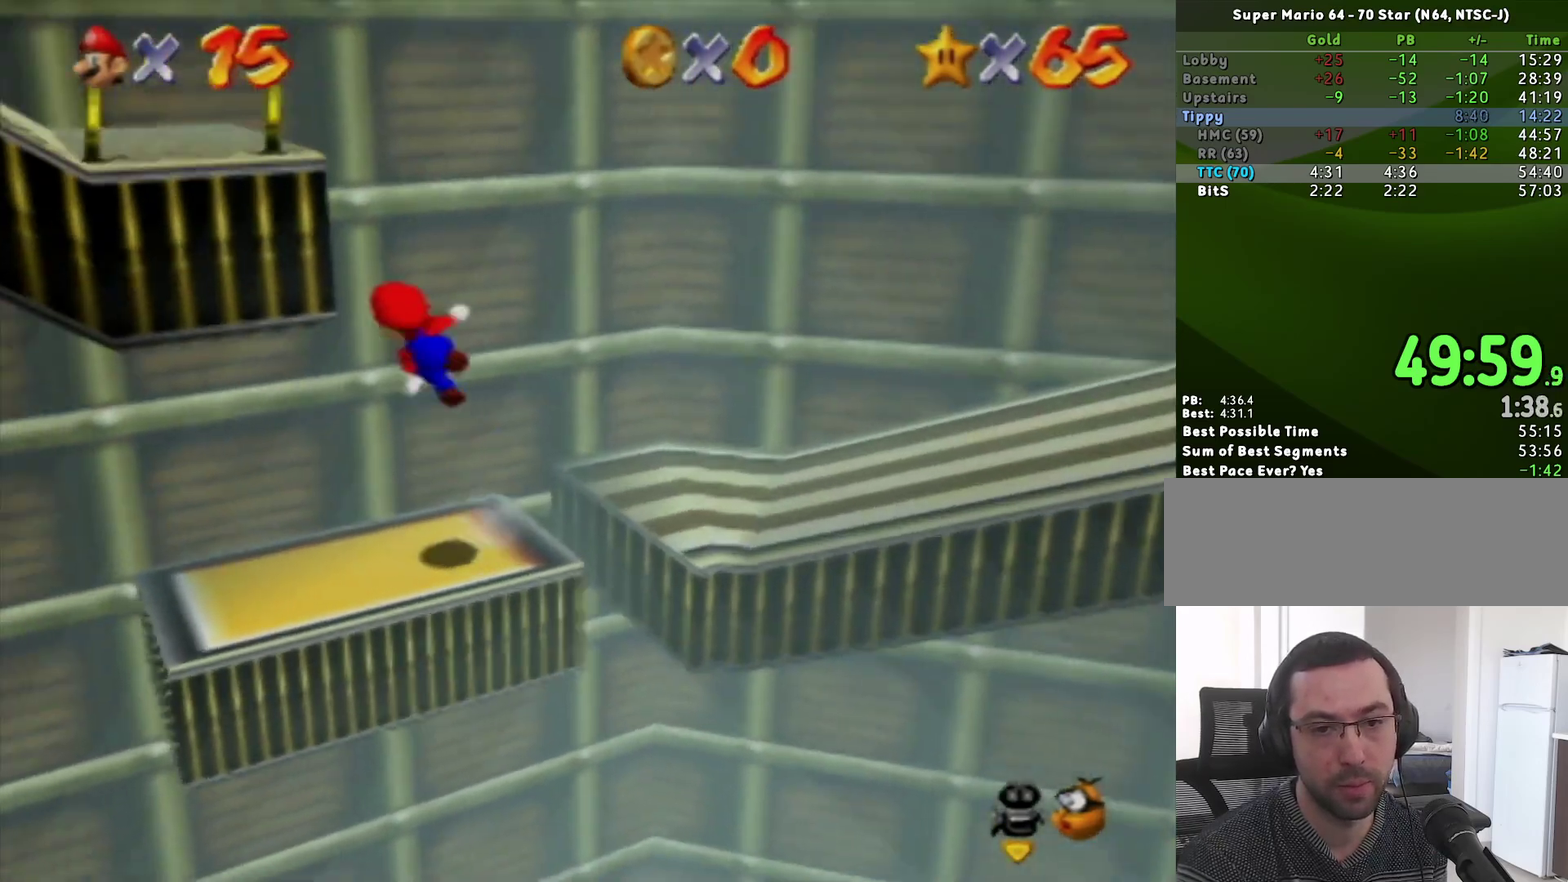
{"buttons": [], "left_stick": "down-left", "events": [[117, "left_stick", "left"], [333, "left_stick", "down-left"]]}
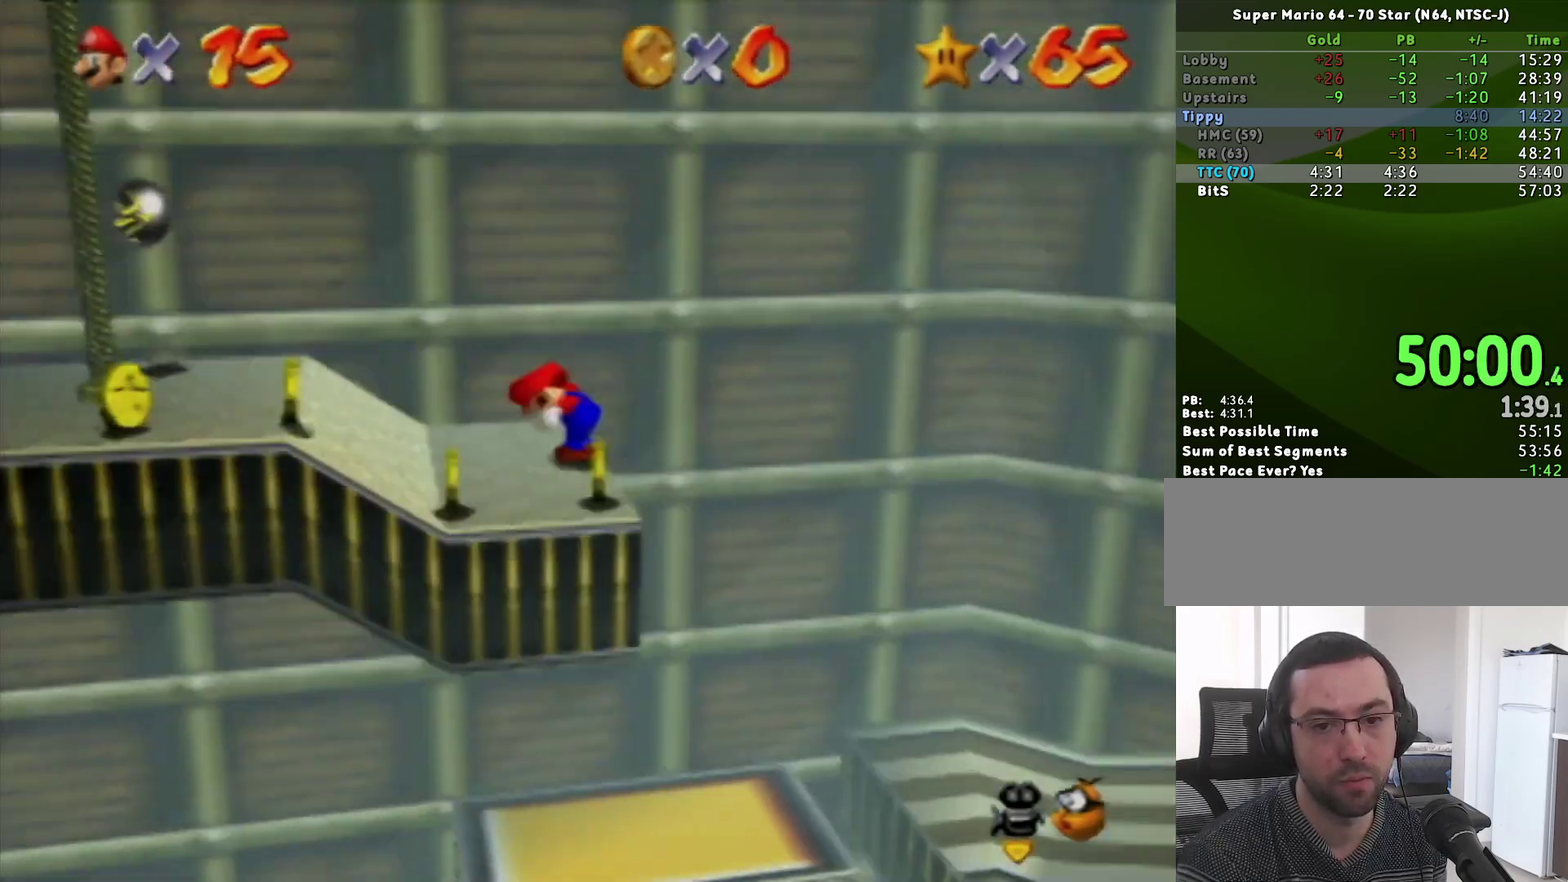
{"buttons": [], "left_stick": "up", "events": [[117, "left_stick", "down"], [300, "left_stick", "up"], [333, "A", "down"], [483, "A", "up"]]}
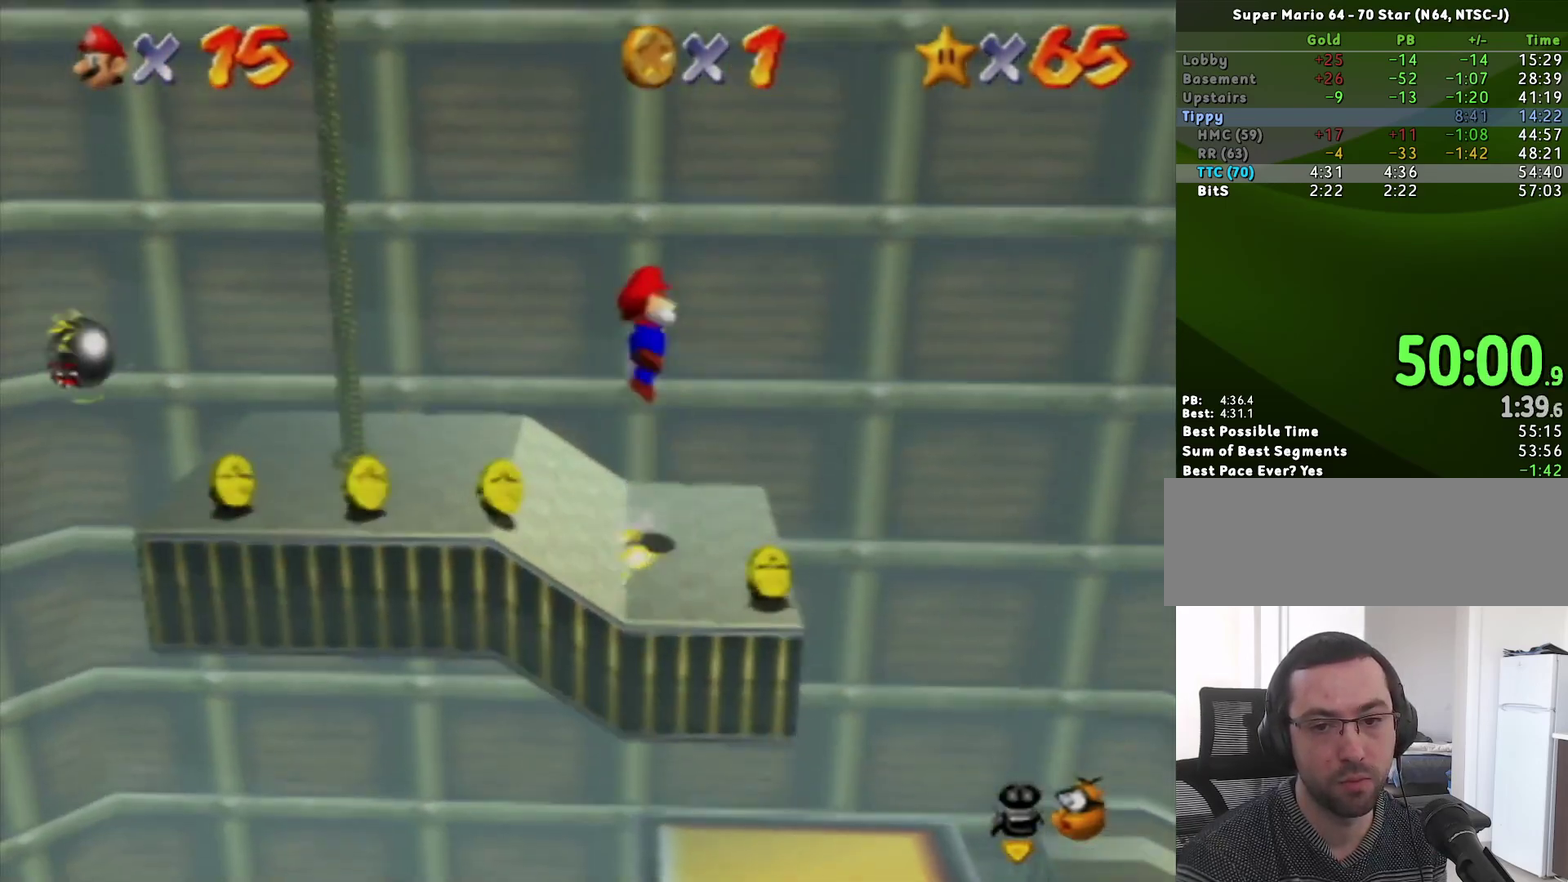
{"buttons": ["A"], "left_stick": "up-left", "events": [[300, "left_stick", "up-left"], [333, "A", "down"]]}
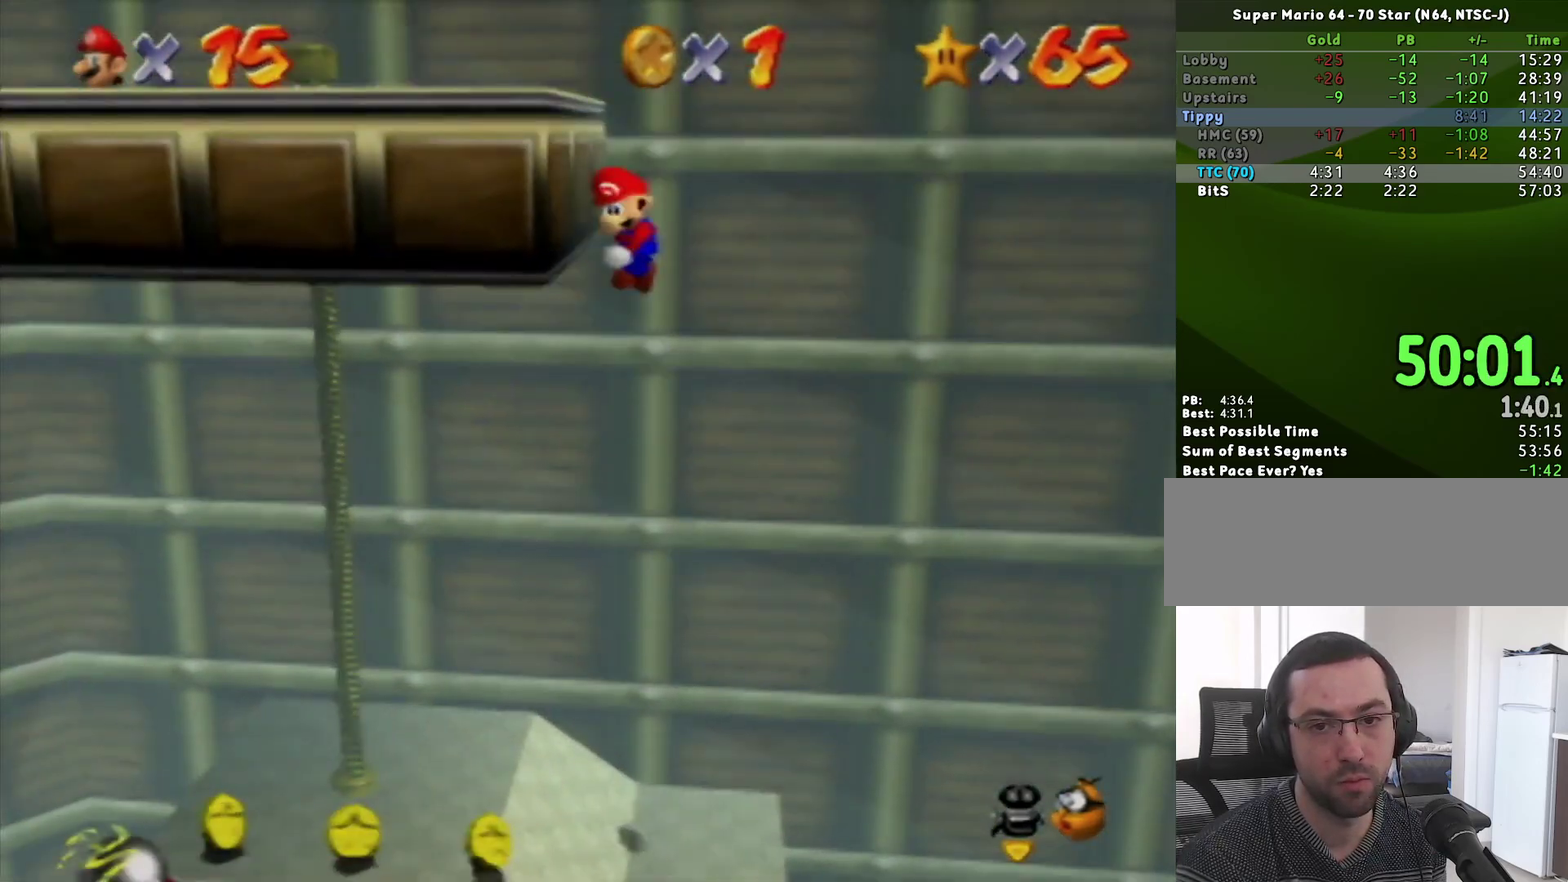
{"buttons": ["A"], "left_stick": "up-left", "events": [[50, "A", "up"], [450, "A", "down"]]}
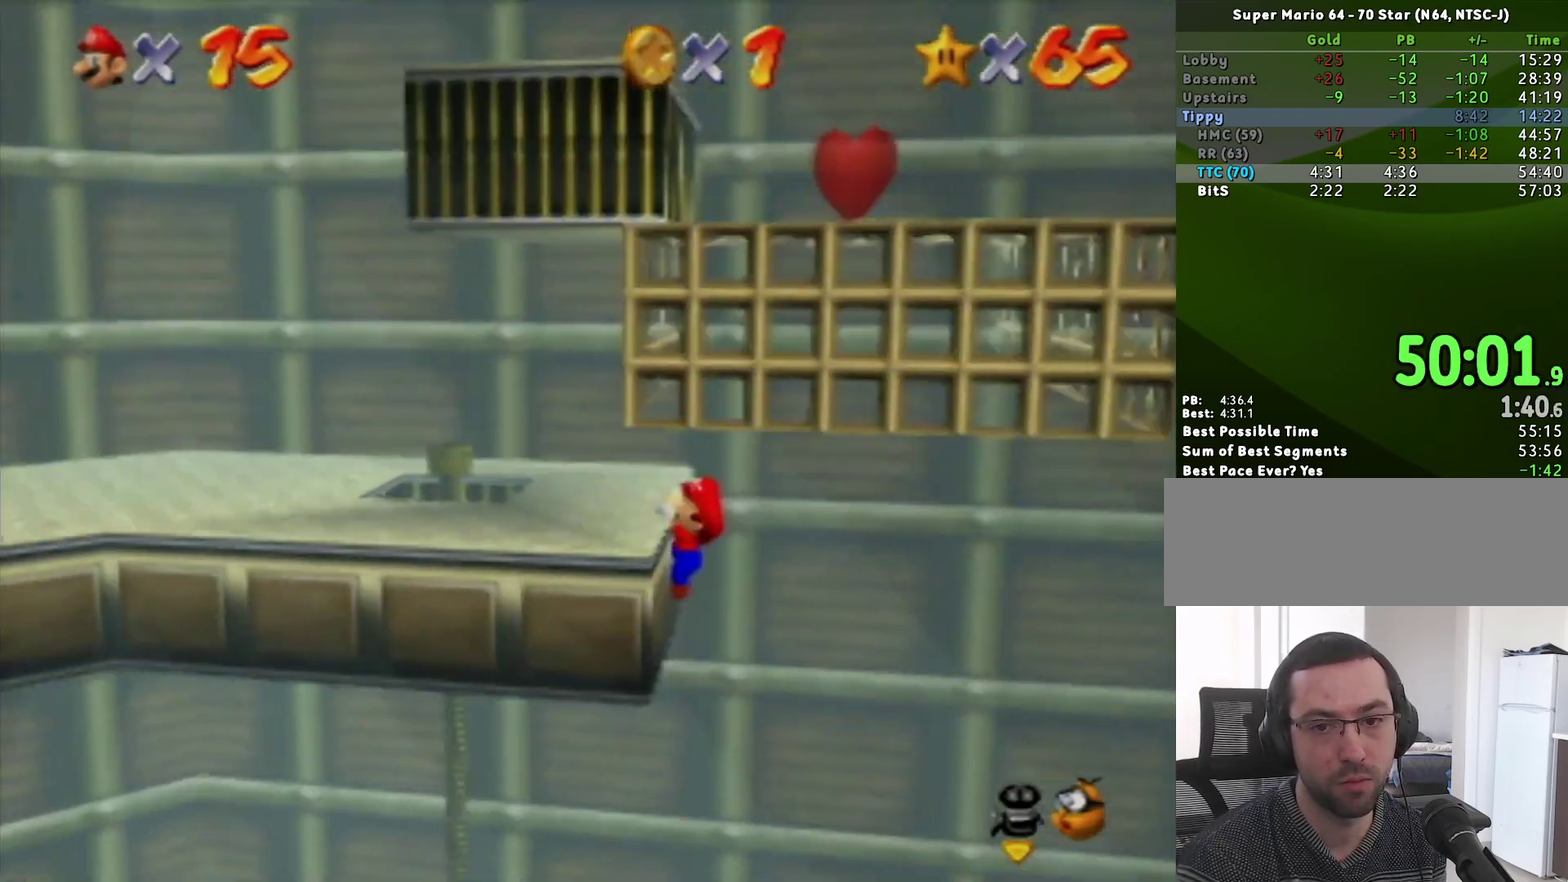
{"buttons": ["C_LEFT"], "left_stick": "down-left", "events": [[50, "A", "up"], [117, "C_LEFT", "down"], [117, "left_stick", "left"], [183, "C_LEFT", "up"], [217, "left_stick", "down-left"], [433, "C_LEFT", "down"]]}
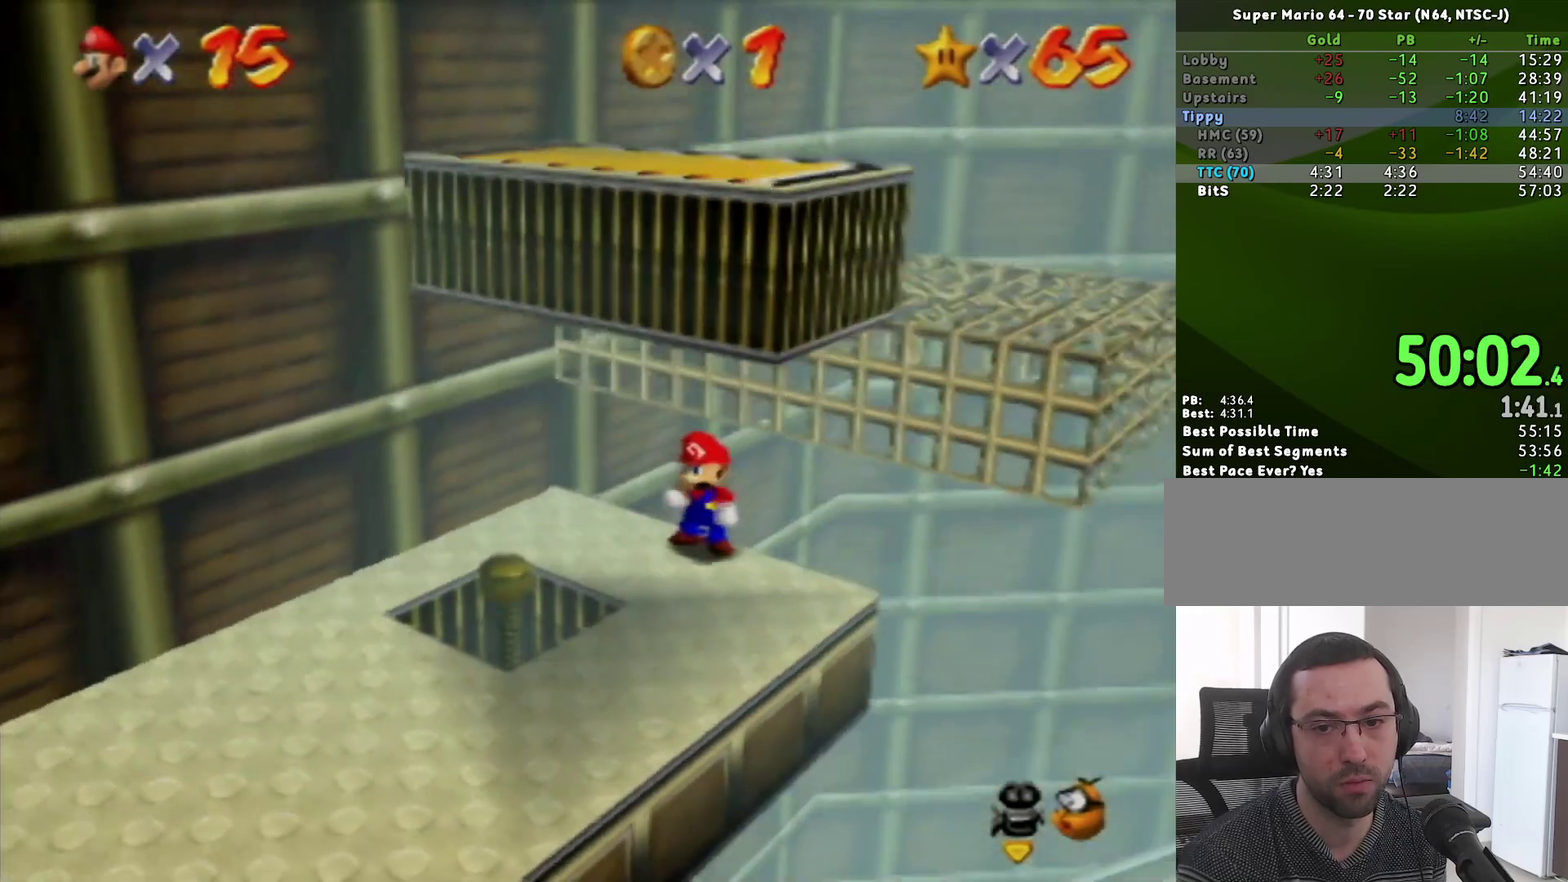
{"buttons": [], "left_stick": "down-left", "events": [[17, "C_LEFT", "up"], [83, "left_stick", "down"], [200, "left_stick", "down-left"]]}
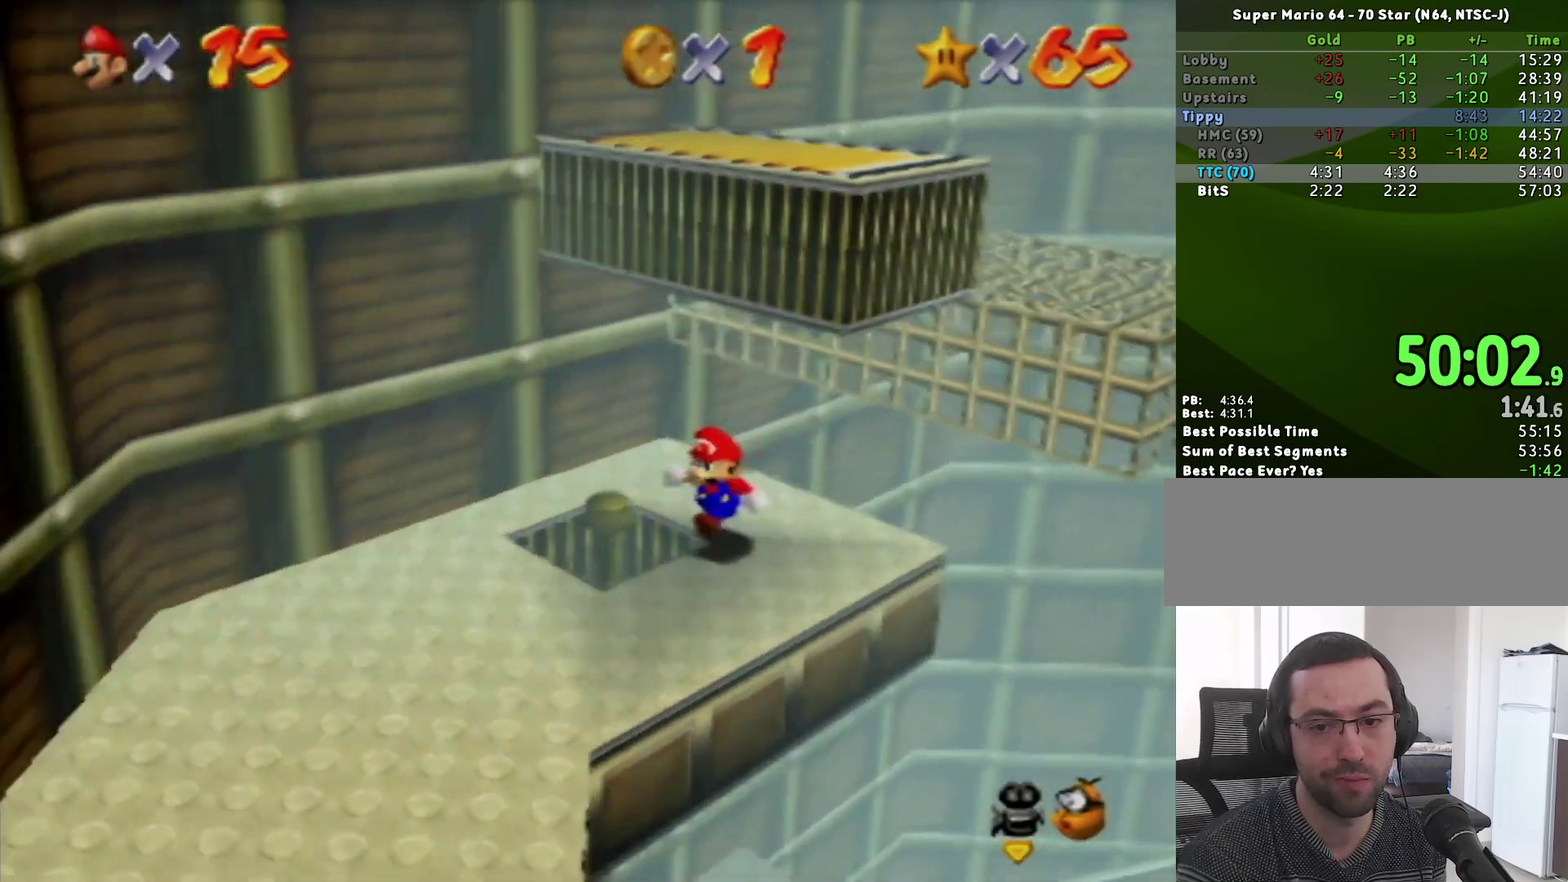
{"buttons": [], "left_stick": "up-right", "events": [[33, "left_stick", "down"], [233, "left_stick", "up"], [300, "A", "down"], [433, "A", "up"], [450, "left_stick", "up-right"]]}
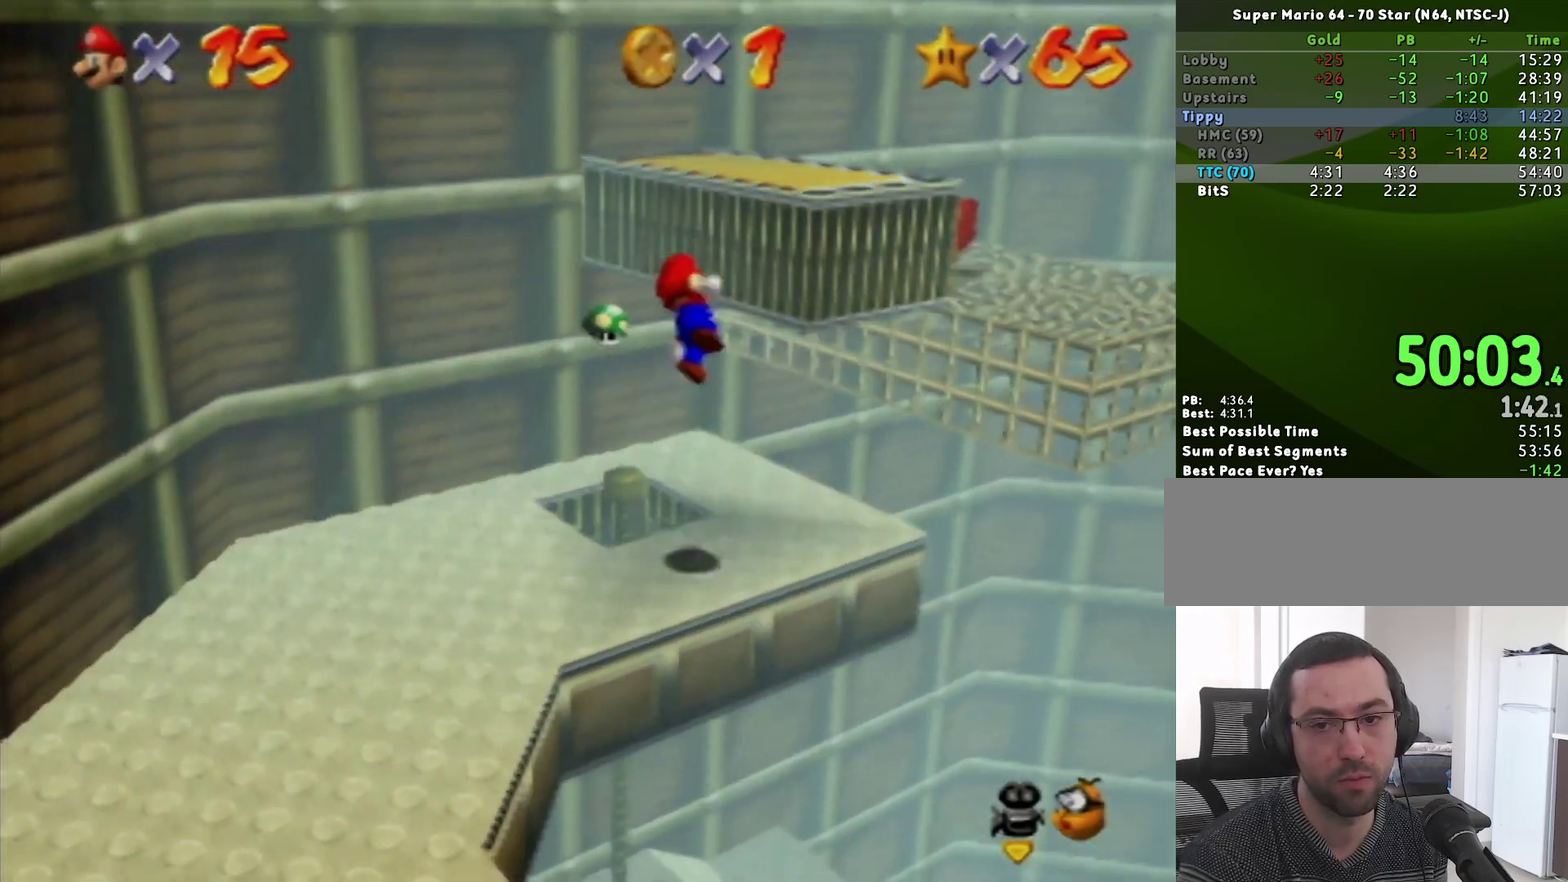
{"buttons": [], "left_stick": "up", "events": [[17, "left_stick", "right"], [217, "left_stick", "up-right"], [450, "left_stick", "up"]]}
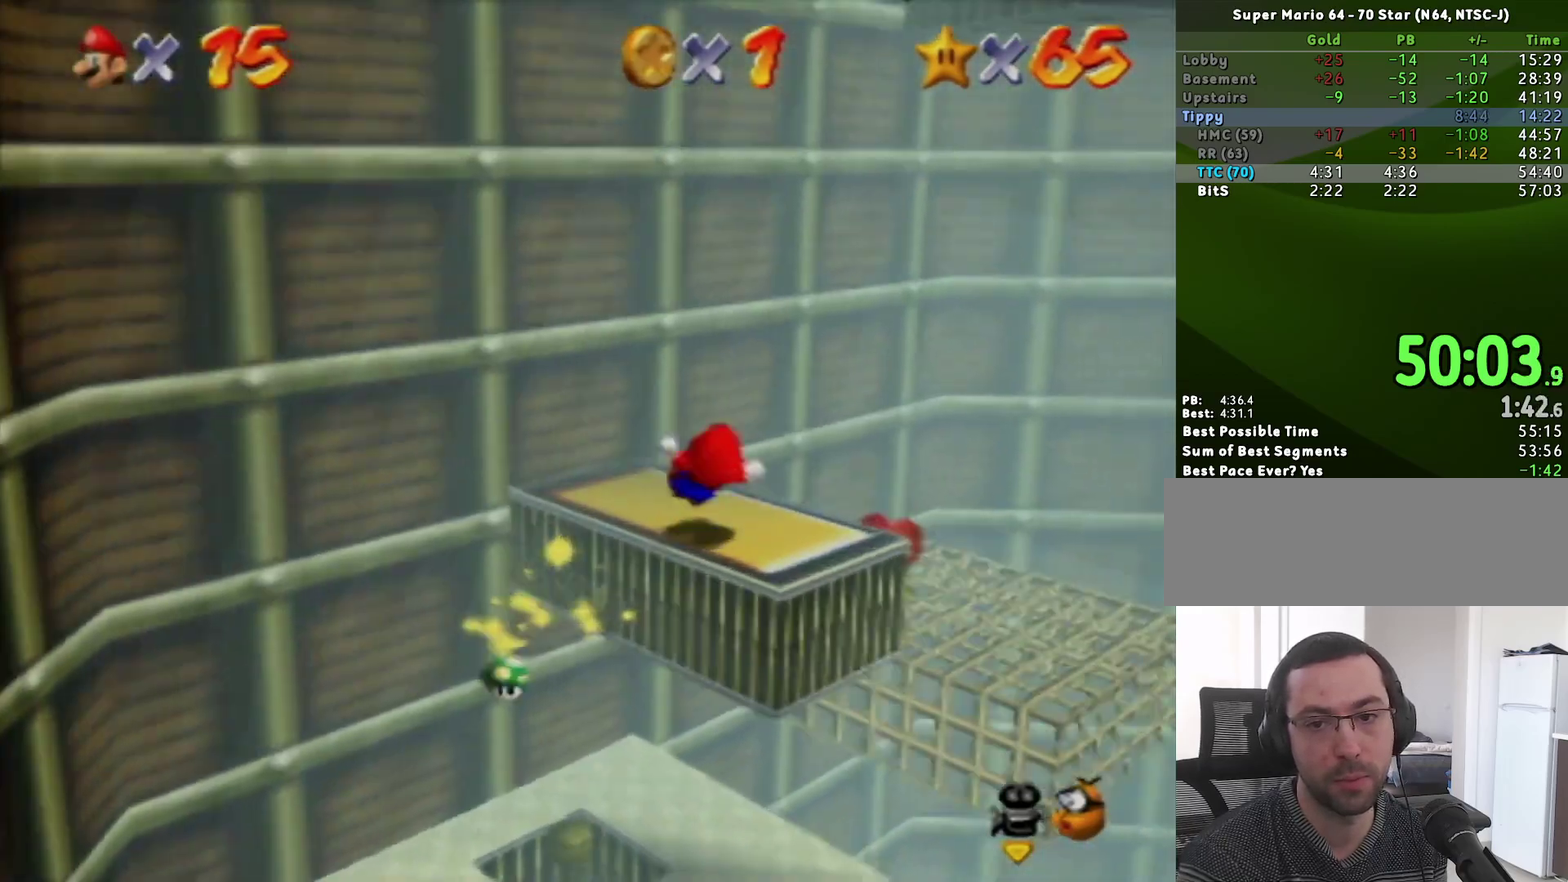
{"buttons": ["A"], "left_stick": "up", "events": [[150, "A", "down"]]}
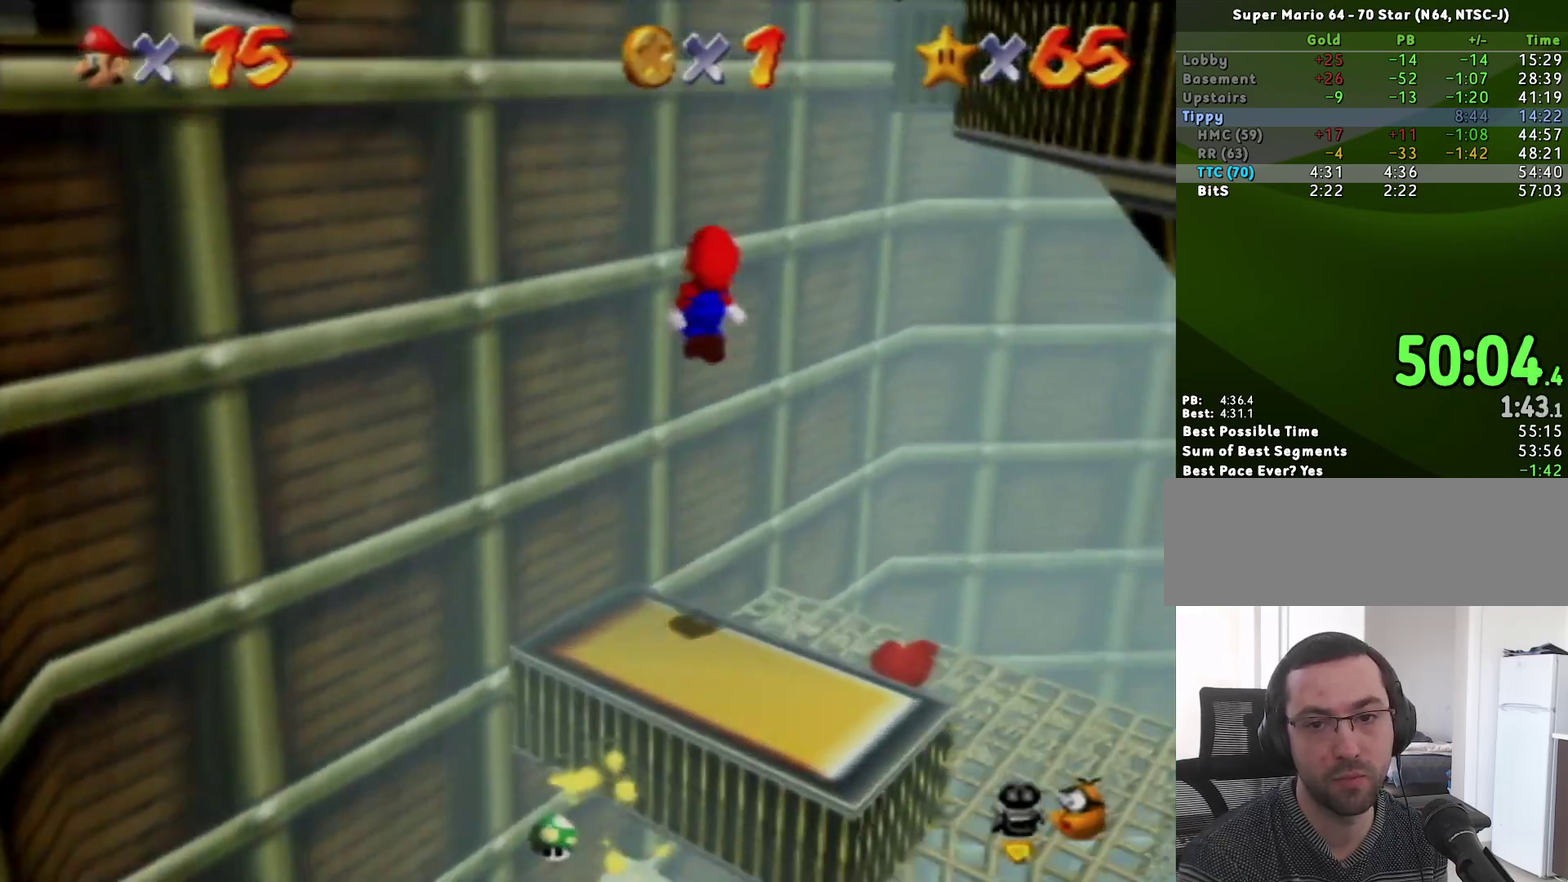
{"buttons": ["A"], "left_stick": "up", "events": [[117, "A", "up"], [267, "A", "down"]]}
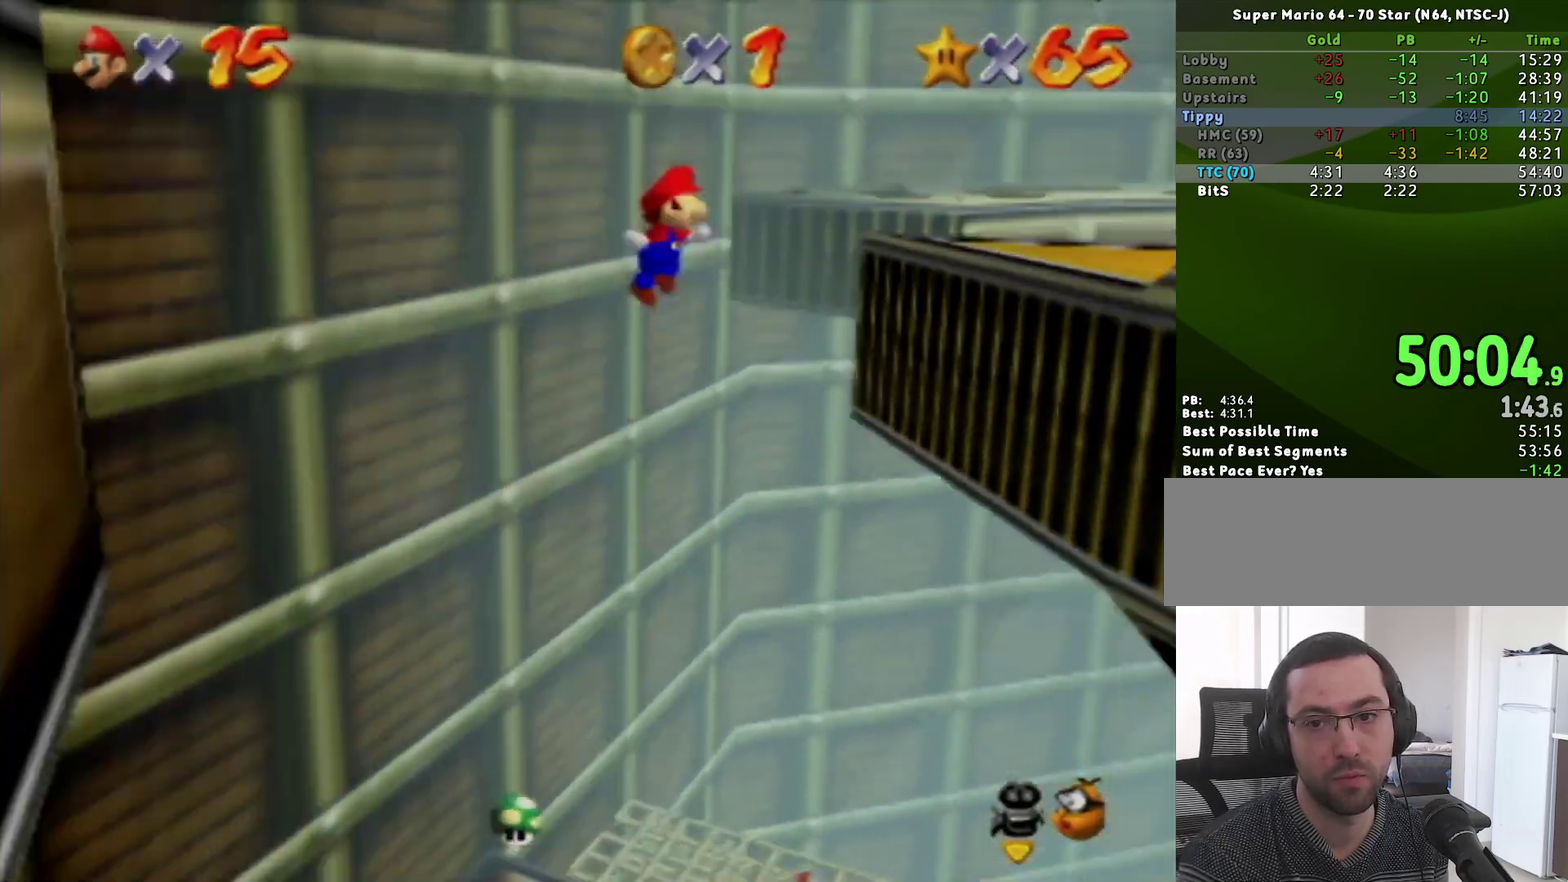
{"buttons": [], "left_stick": "up", "events": [[117, "left_stick", "up-left"], [300, "left_stick", "up"], [433, "A", "up"]]}
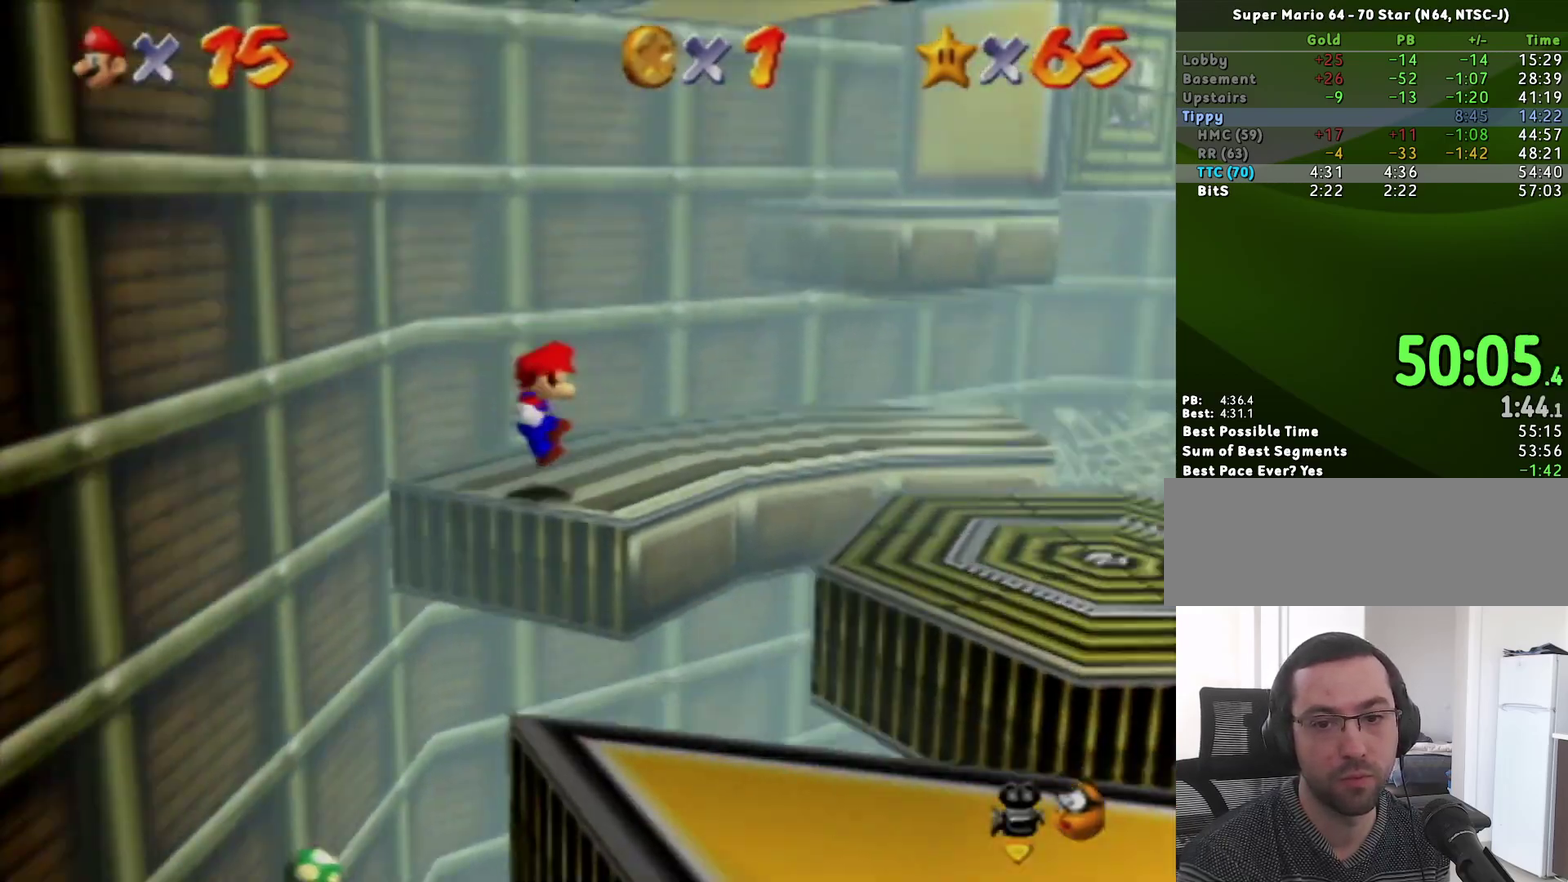
{"buttons": [], "left_stick": "up-right", "events": [[50, "left_stick", "up-right"]]}
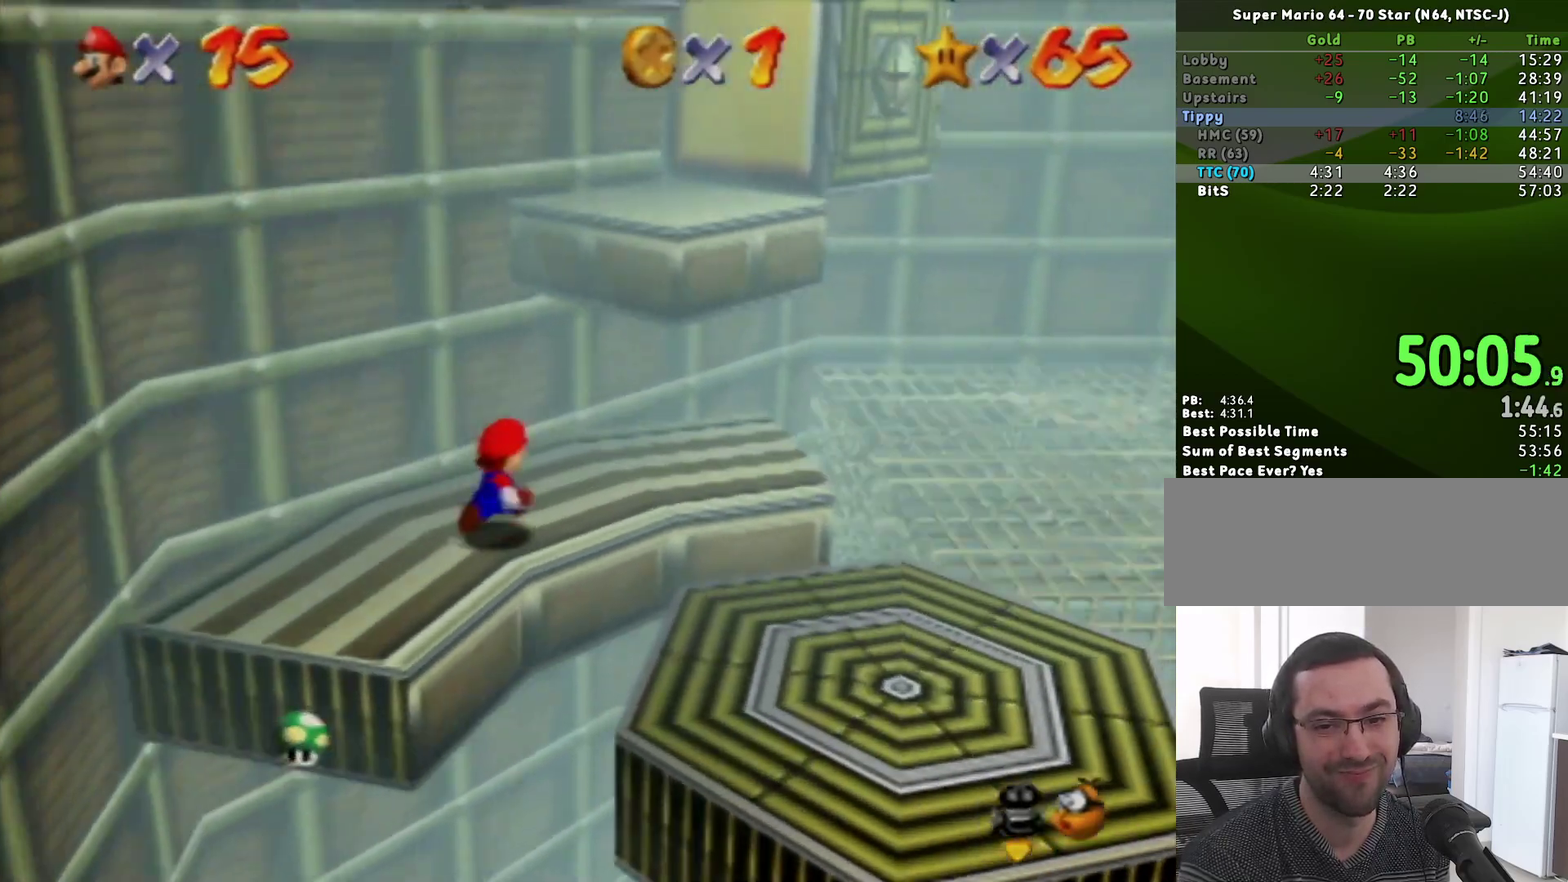
{"buttons": [], "left_stick": "up-right", "events": [[233, "left_stick", "right"], [367, "left_stick", "up-right"]]}
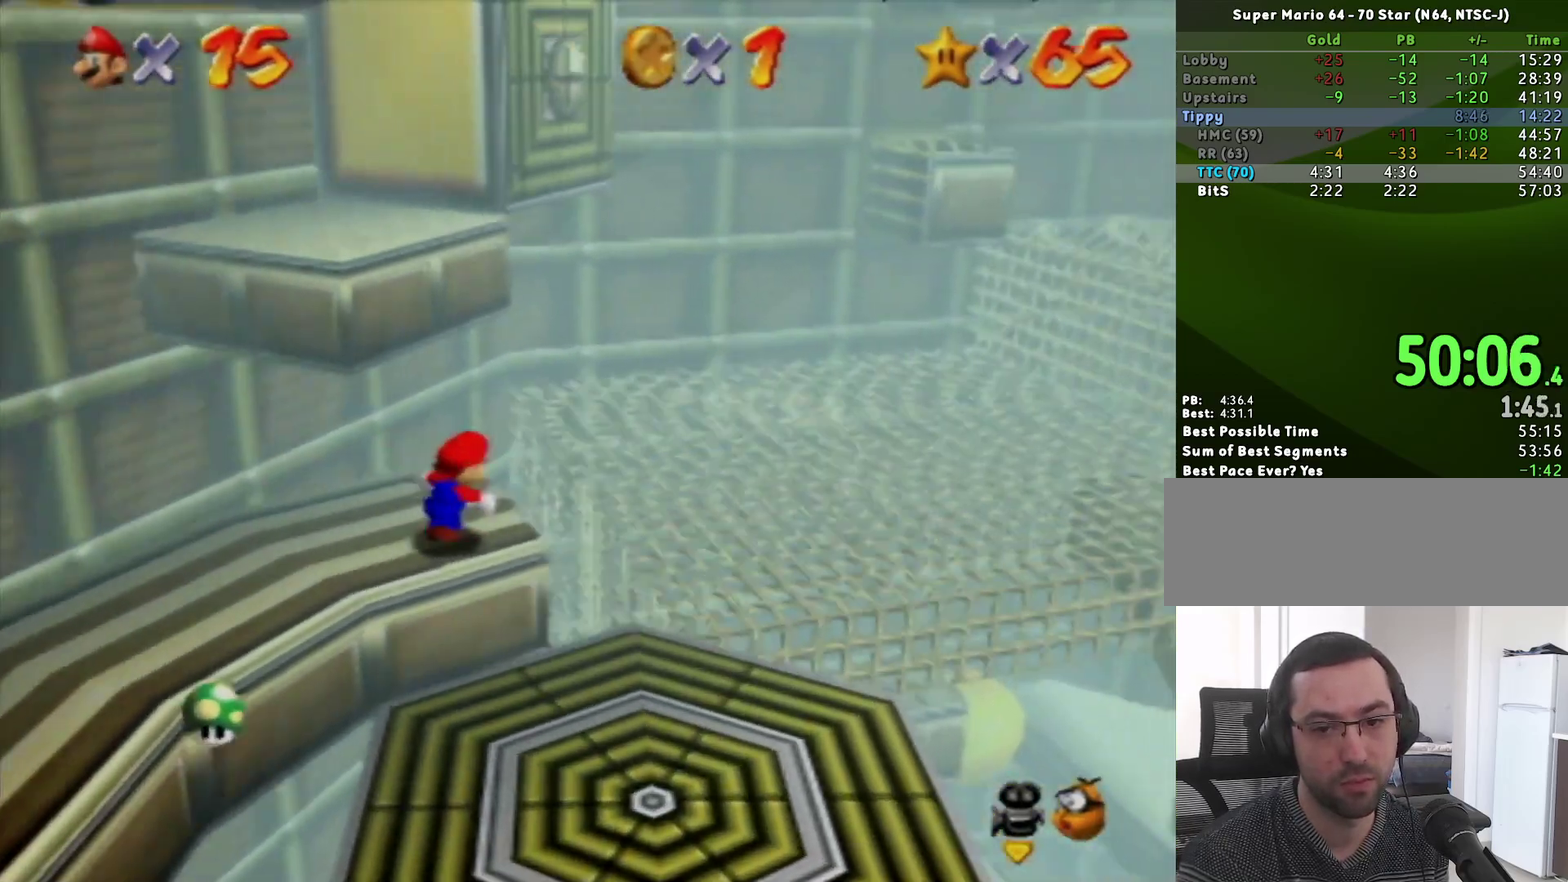
{"buttons": [], "left_stick": "up-right", "events": [[17, "A", "down"], [100, "A", "up"]]}
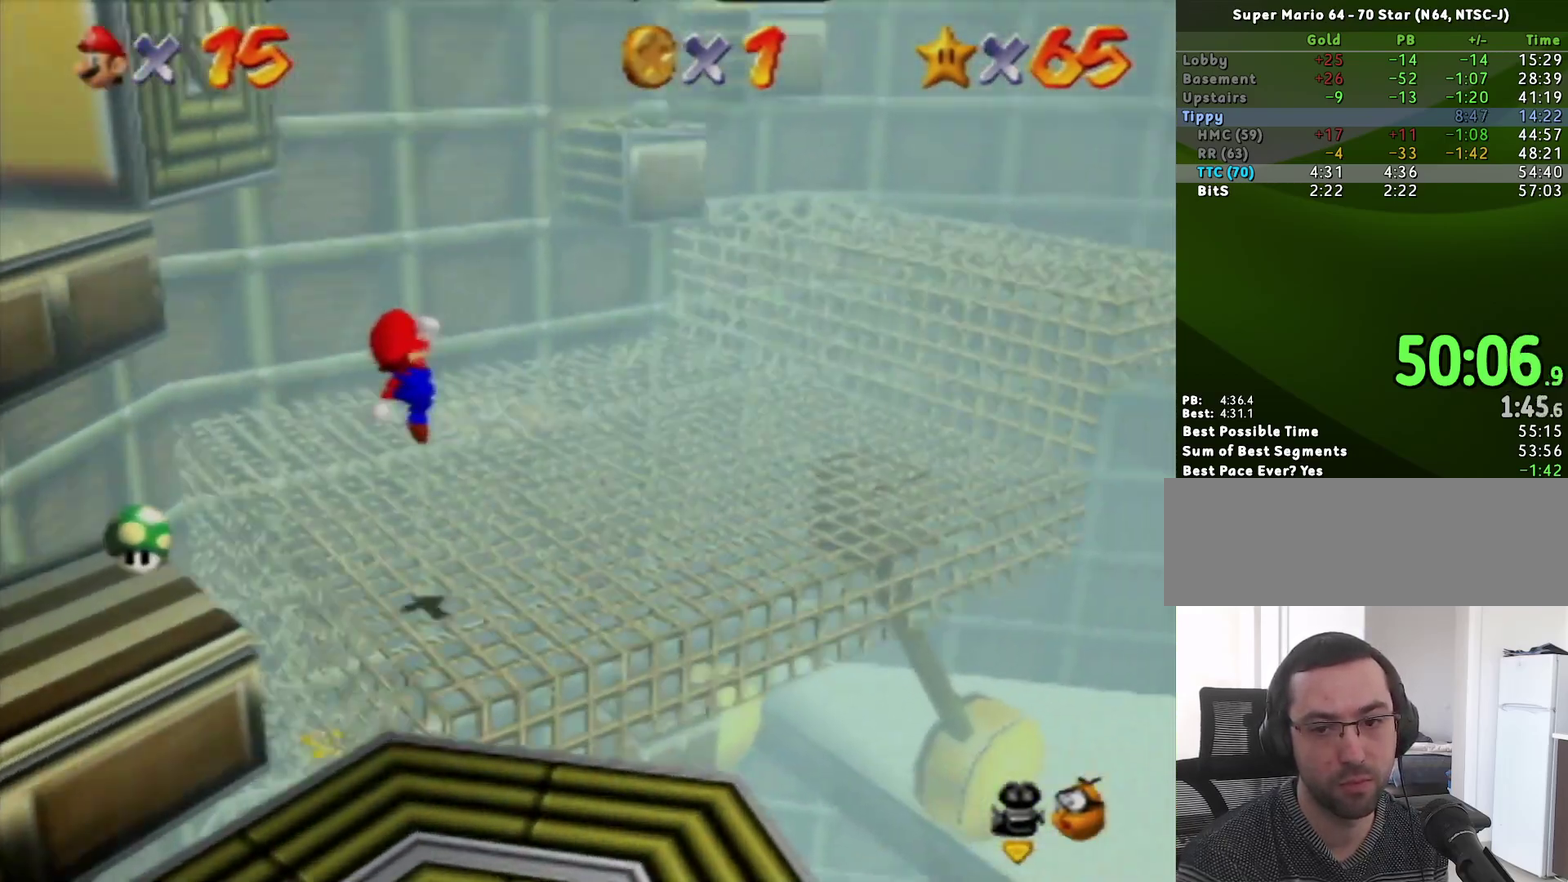
{"buttons": [], "left_stick": "up-right", "events": [[50, "left_stick", "right"], [450, "left_stick", "up-right"]]}
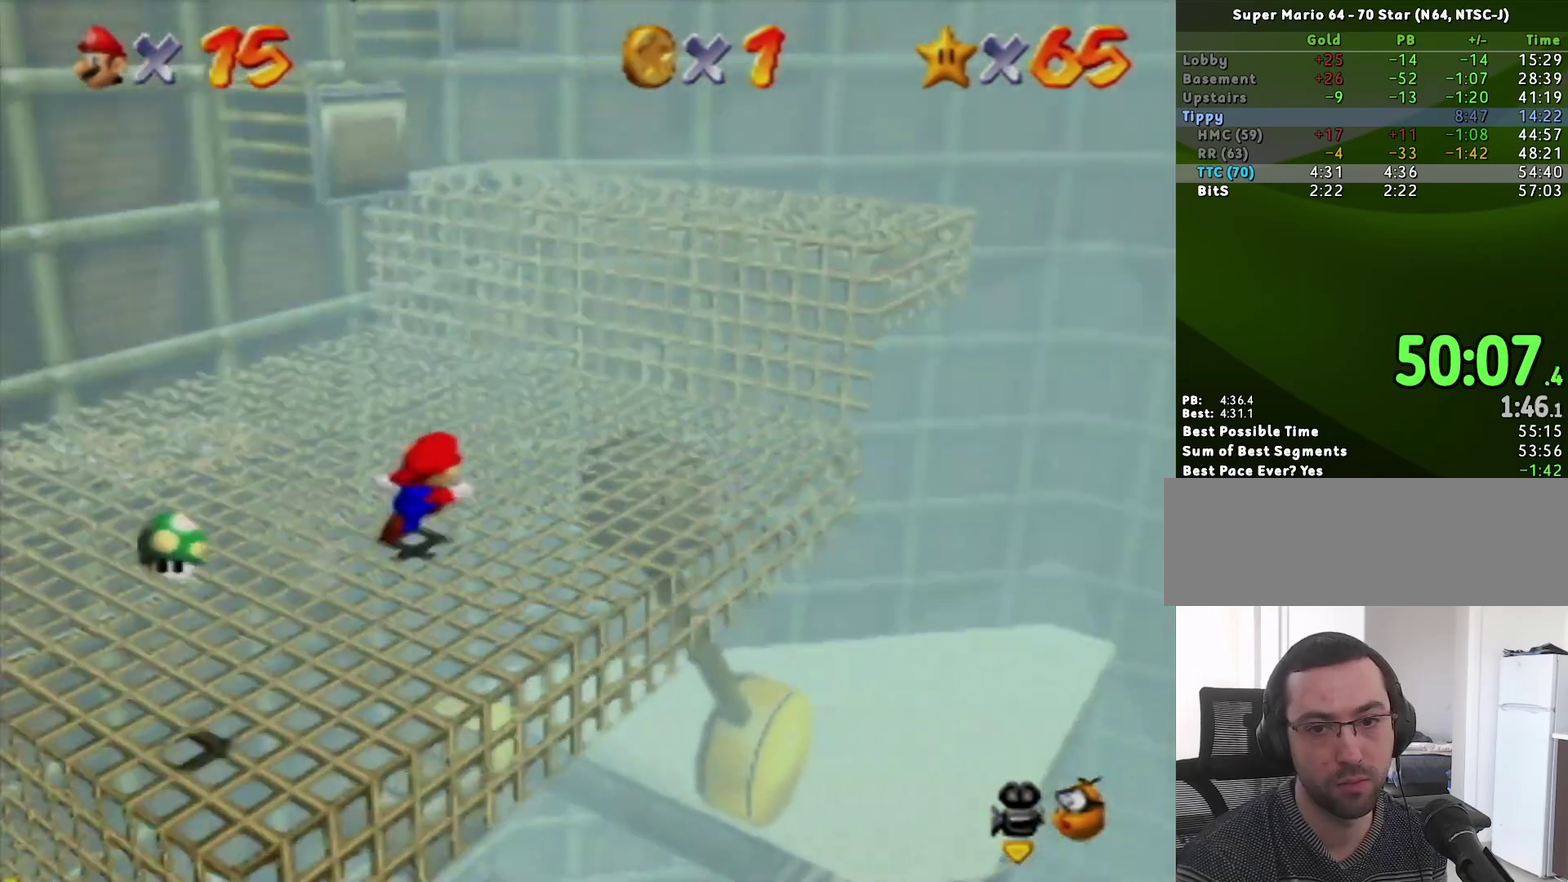
{"buttons": ["A"], "left_stick": "down", "events": [[150, "left_stick", "up"], [333, "A", "down"], [483, "left_stick", "down"]]}
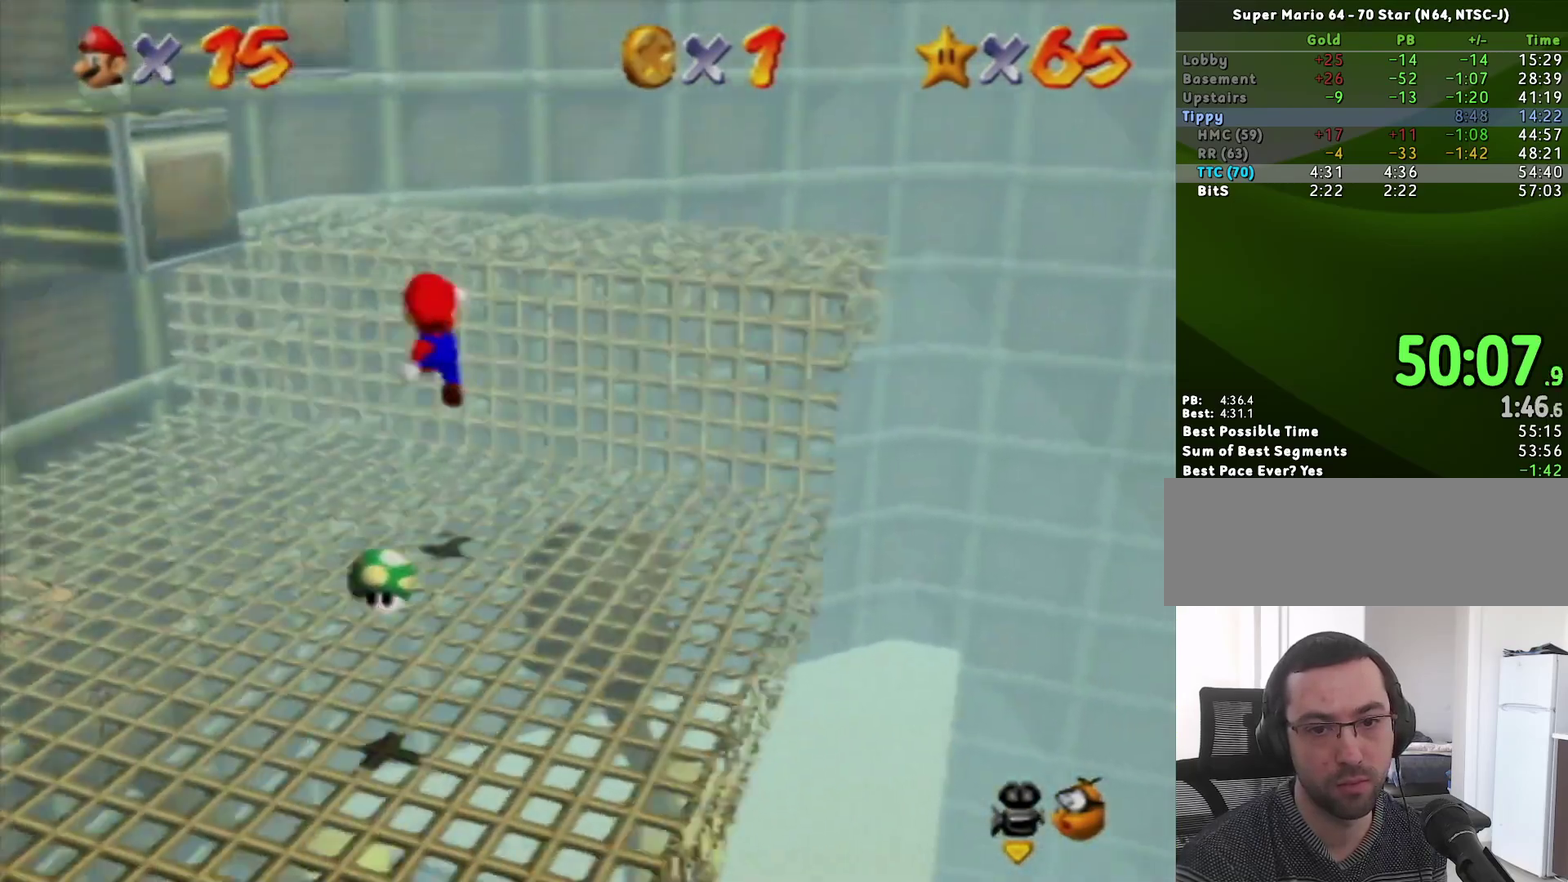
{"buttons": [], "left_stick": "center", "events": [[83, "left_stick", "up-left"], [150, "left_stick", "up"], [183, "B", "down"], [267, "B", "up"], [300, "A", "up"], [367, "C_RIGHT", "down"], [383, "left_stick", "center"], [467, "C_RIGHT", "up"]]}